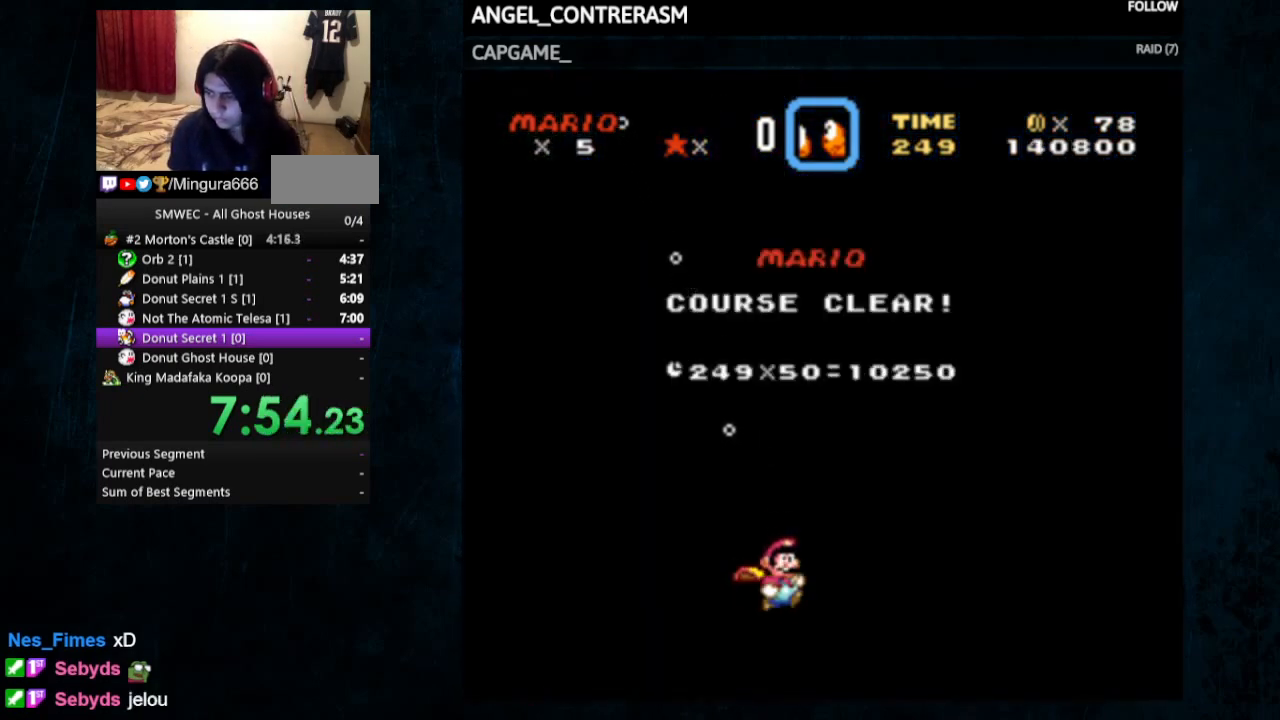
Gameplay with a controller (Nintendo layout); each line is a JSON object with the inputs held at the frame after it. "events" lists button and stick changes between this image and that frame as [ms after this image, input, new state], when the widget could be followed in between. Not read: L1 L3 R1 R3.
{"buttons": ["B"], "events": [[33, "B", "up"], [100, "A", "down"], [200, "A", "up"], [200, "B", "down"], [333, "A", "down"], [333, "B", "up"], [467, "A", "up"], [467, "B", "down"]]}
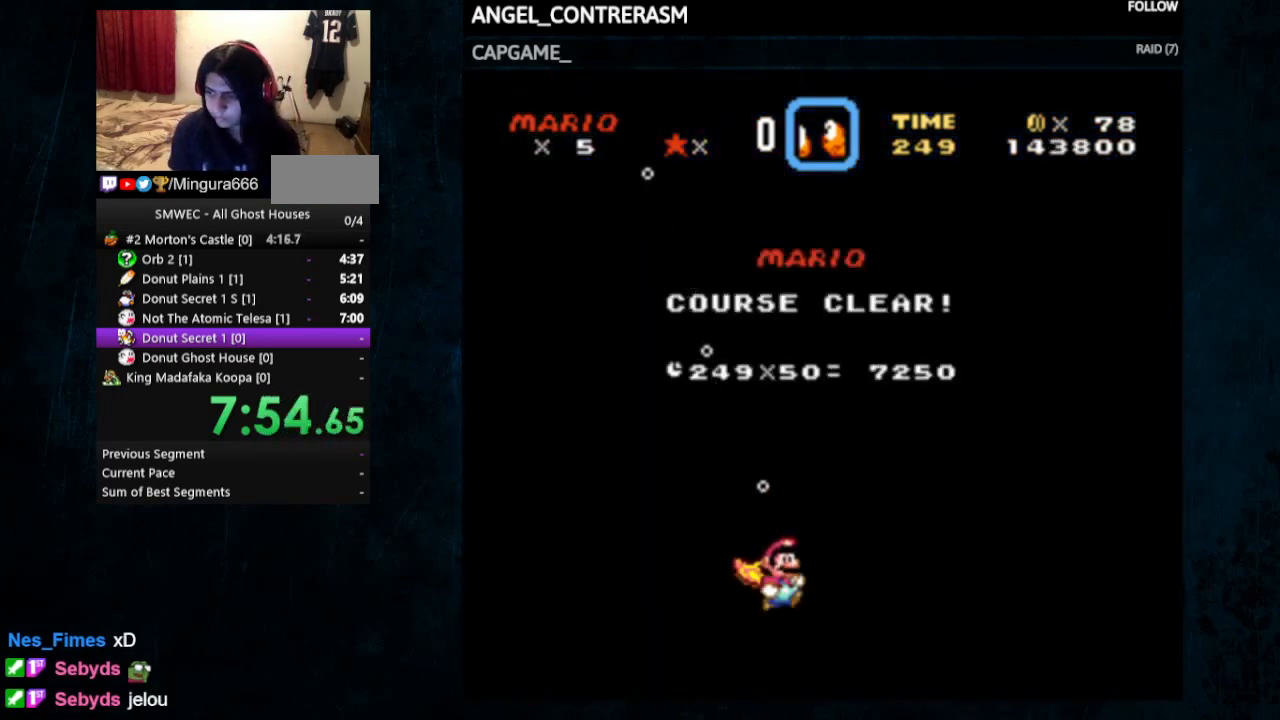
{"buttons": [], "events": [[100, "B", "up"], [133, "A", "down"], [233, "A", "up"], [267, "B", "down"], [333, "A", "down"], [333, "B", "up"], [400, "A", "up"], [400, "B", "down"], [467, "B", "up"]]}
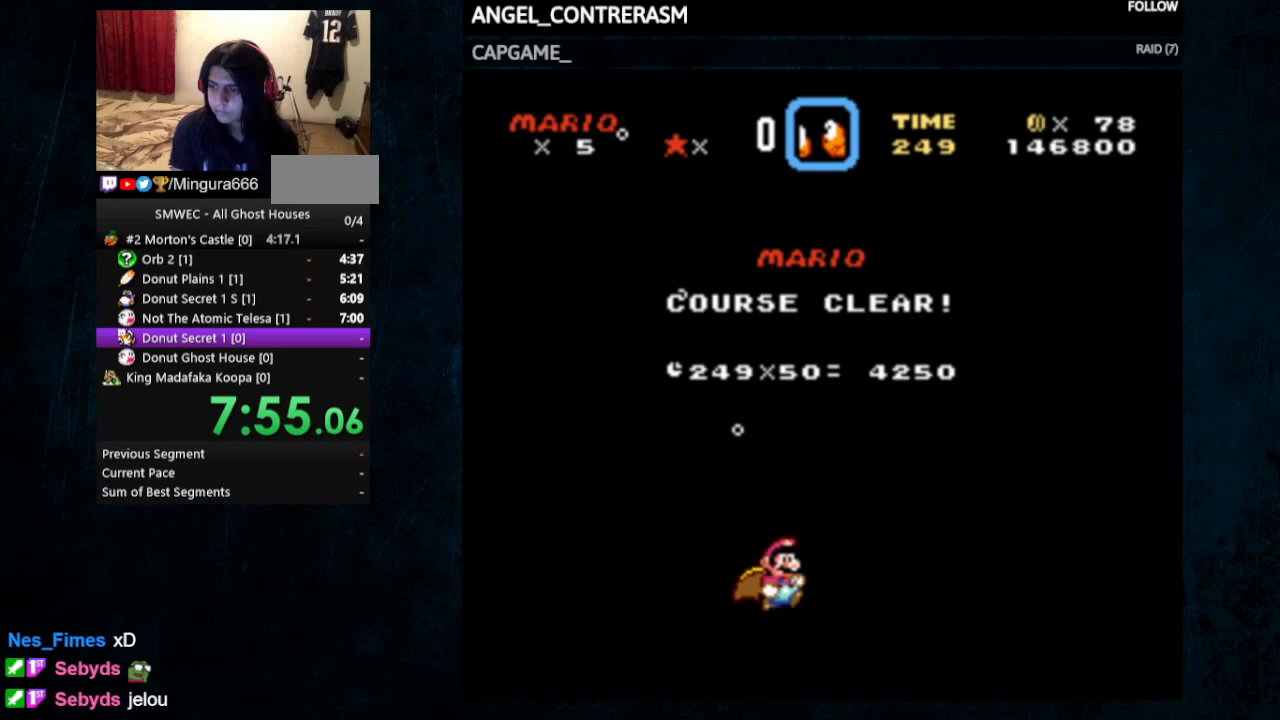
{"buttons": ["B"], "events": [[67, "A", "down"], [167, "A", "up"], [233, "B", "down"], [433, "A", "down"], [433, "B", "up"], [500, "A", "up"], [500, "B", "down"]]}
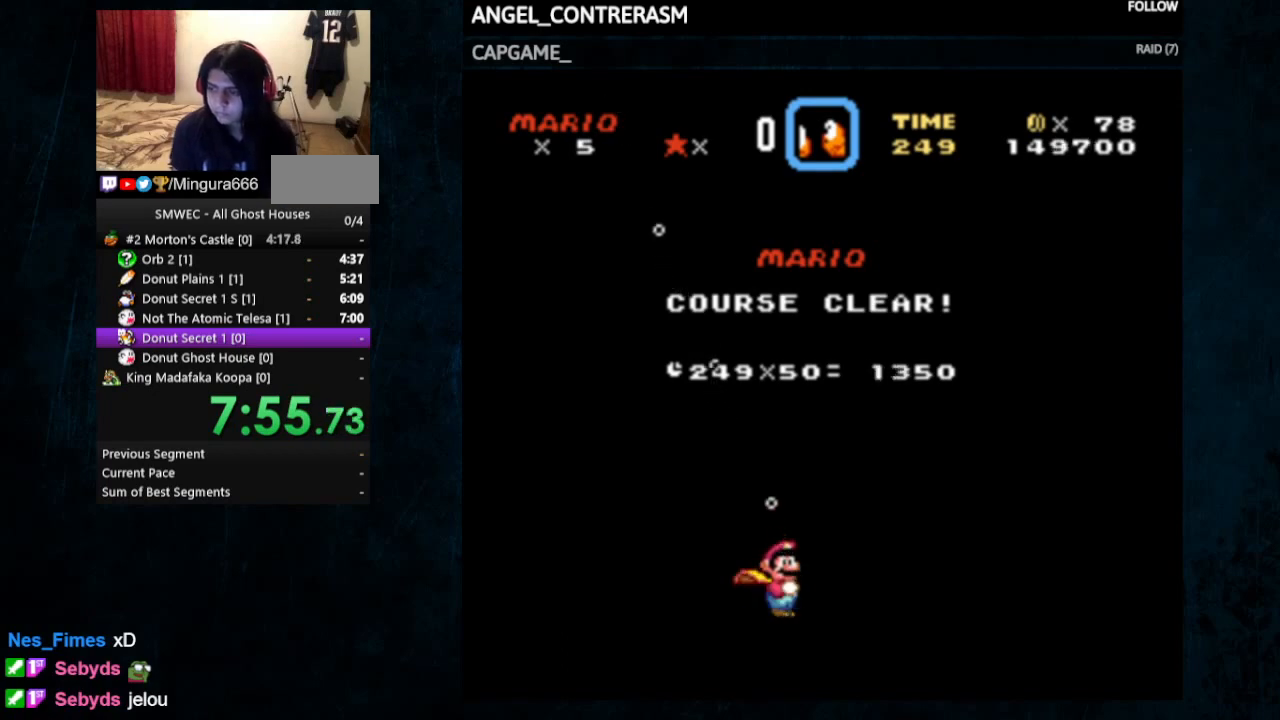
{"buttons": ["A"], "events": [[100, "A", "down"], [100, "B", "up"], [200, "A", "up"], [200, "B", "down"], [267, "A", "down"], [267, "B", "up"], [367, "A", "up"], [367, "B", "down"], [433, "B", "up"], [467, "A", "down"]]}
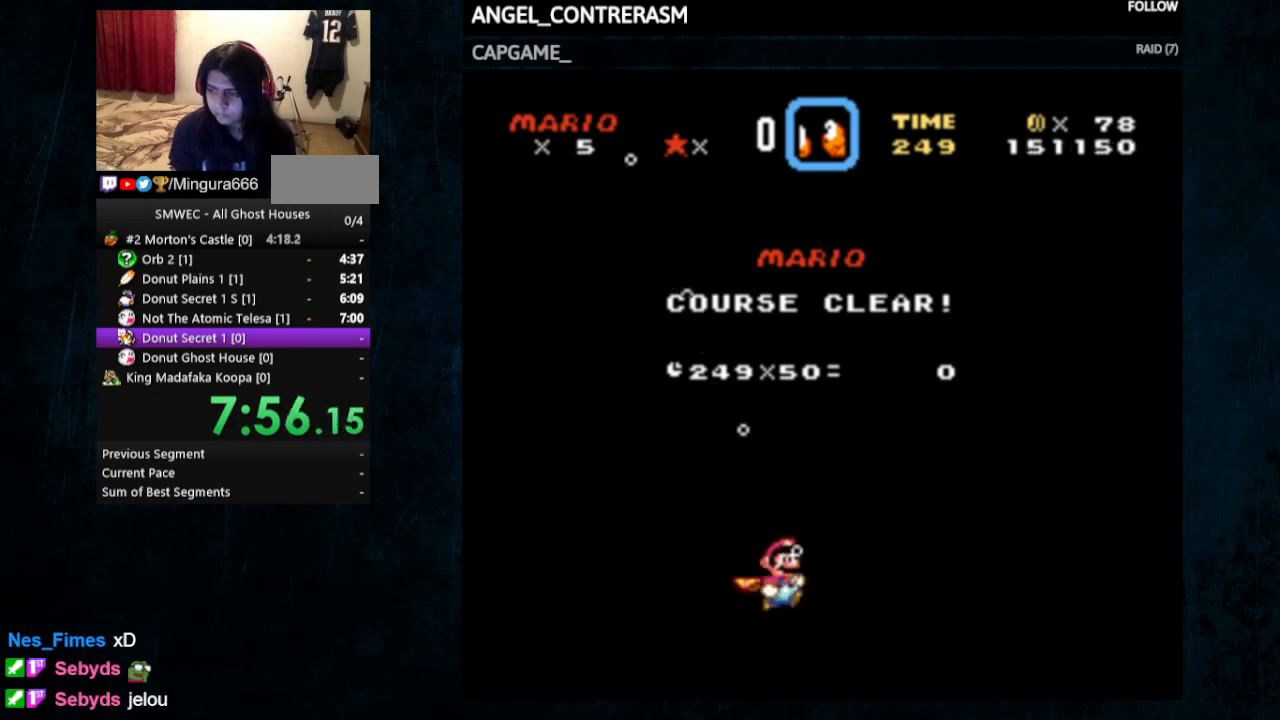
{"buttons": [], "events": [[67, "A", "up"], [467, "A", "down"], [500, "A", "up"]]}
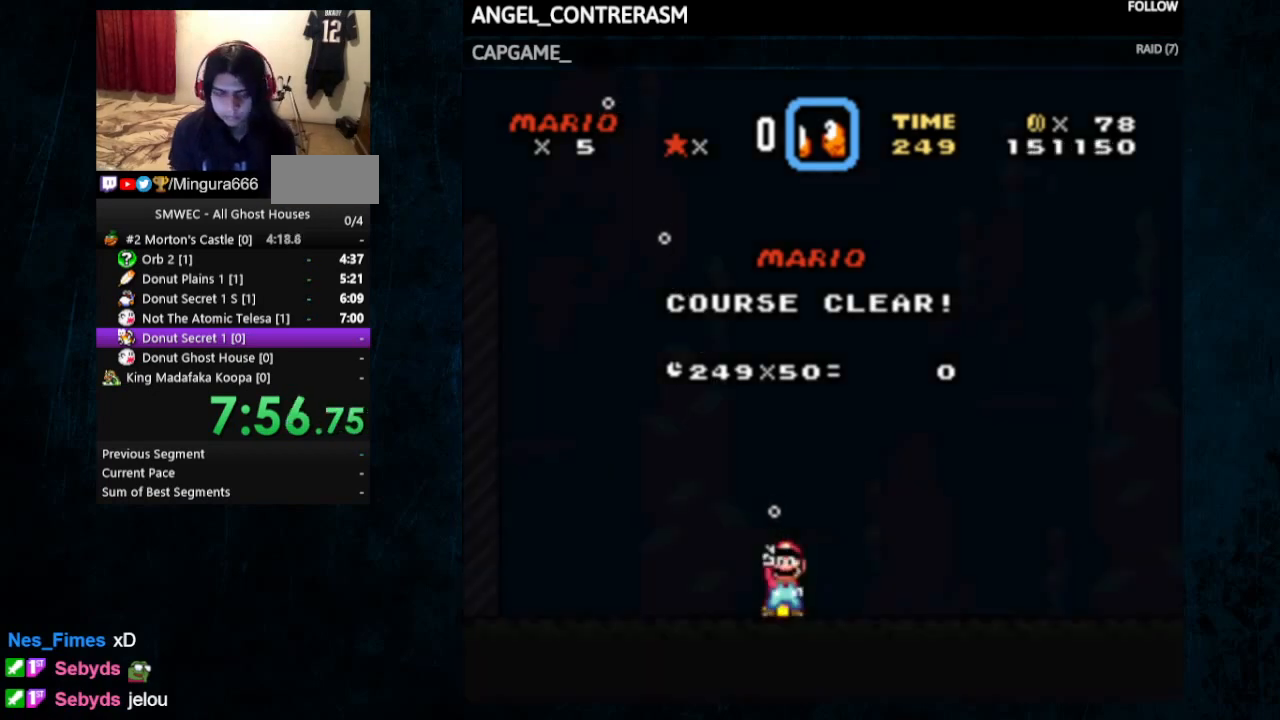
{"buttons": ["B"], "events": [[367, "B", "down"], [400, "A", "down"], [433, "A", "up"], [433, "B", "up"], [500, "B", "down"]]}
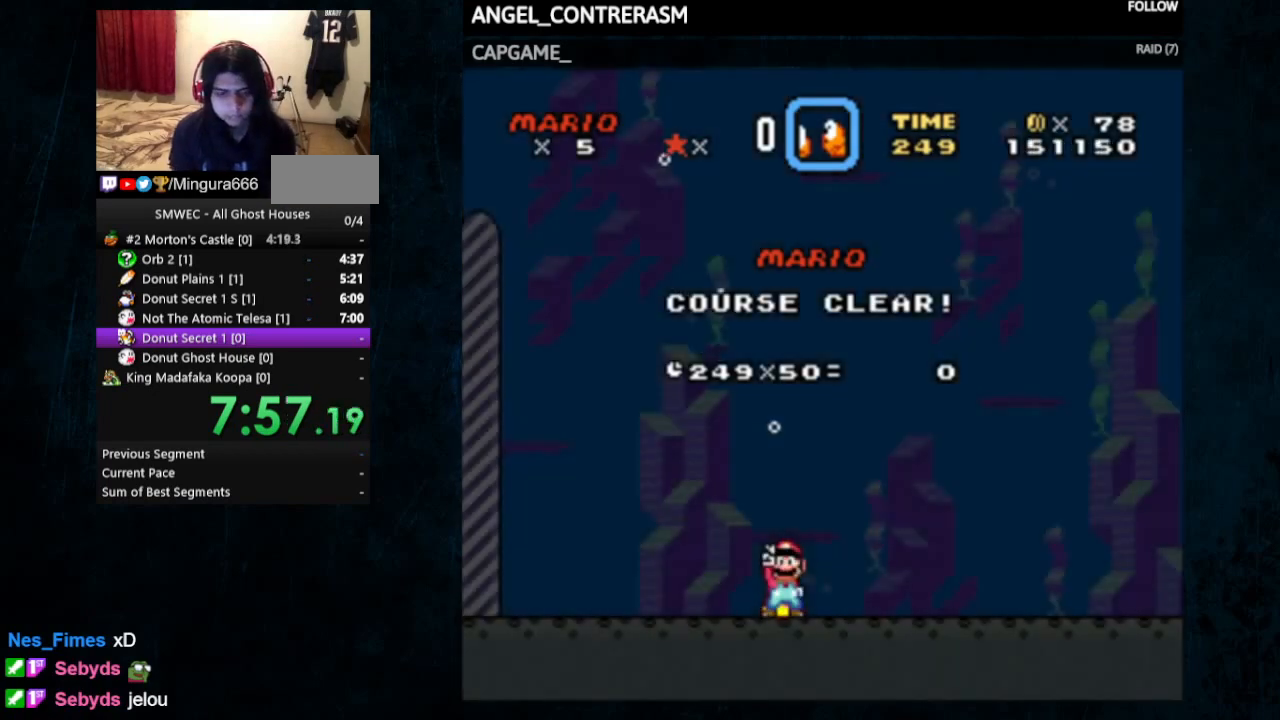
{"buttons": [], "events": [[33, "A", "down"], [100, "A", "up"], [100, "B", "up"]]}
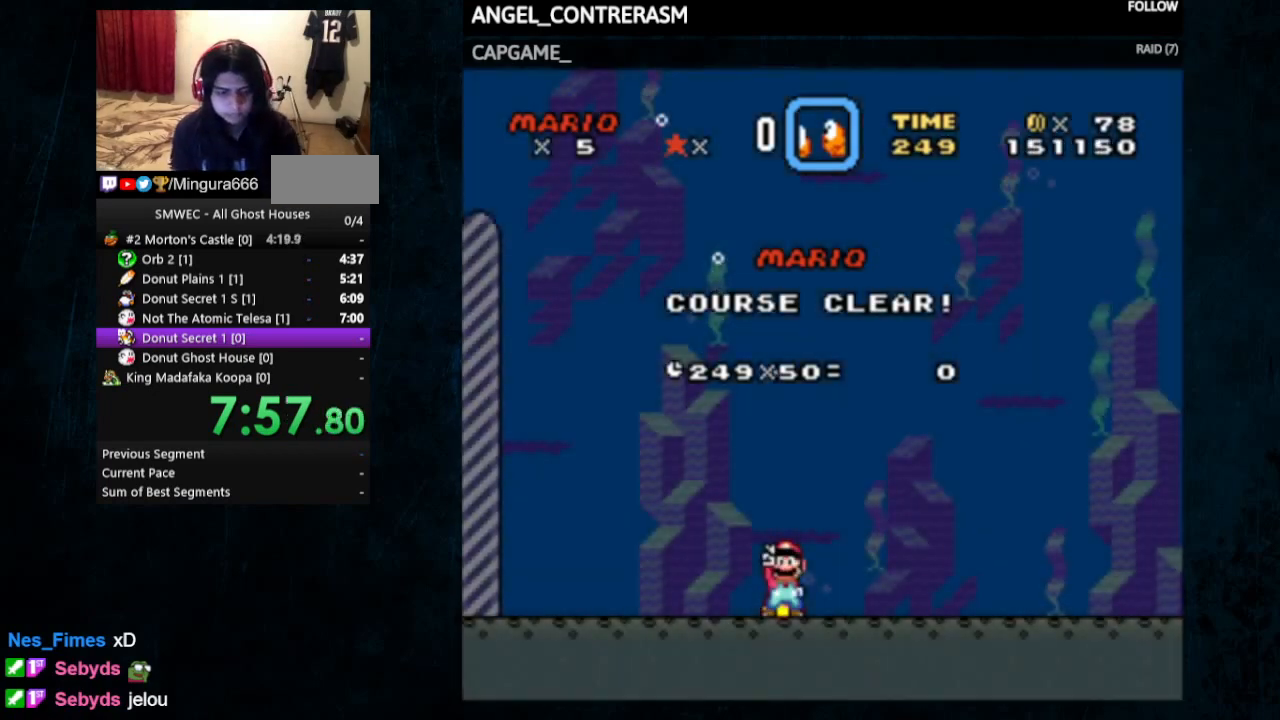
{"buttons": [], "events": []}
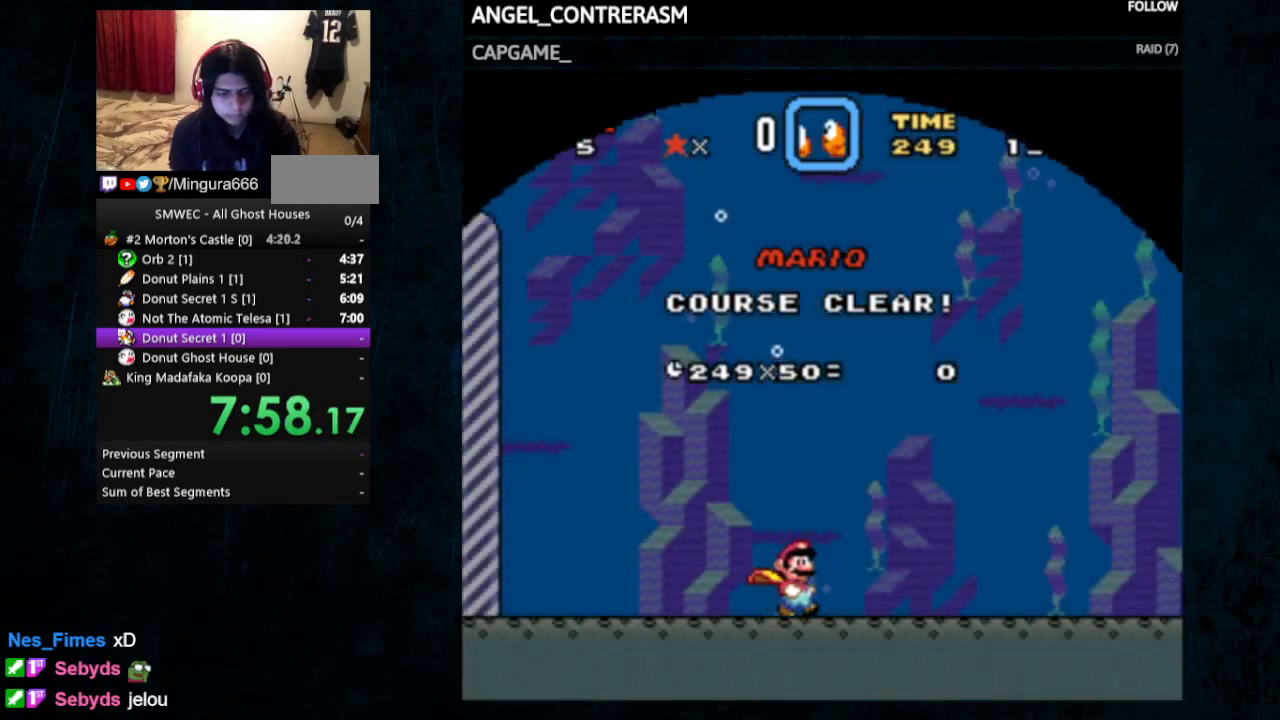
{"buttons": [], "events": []}
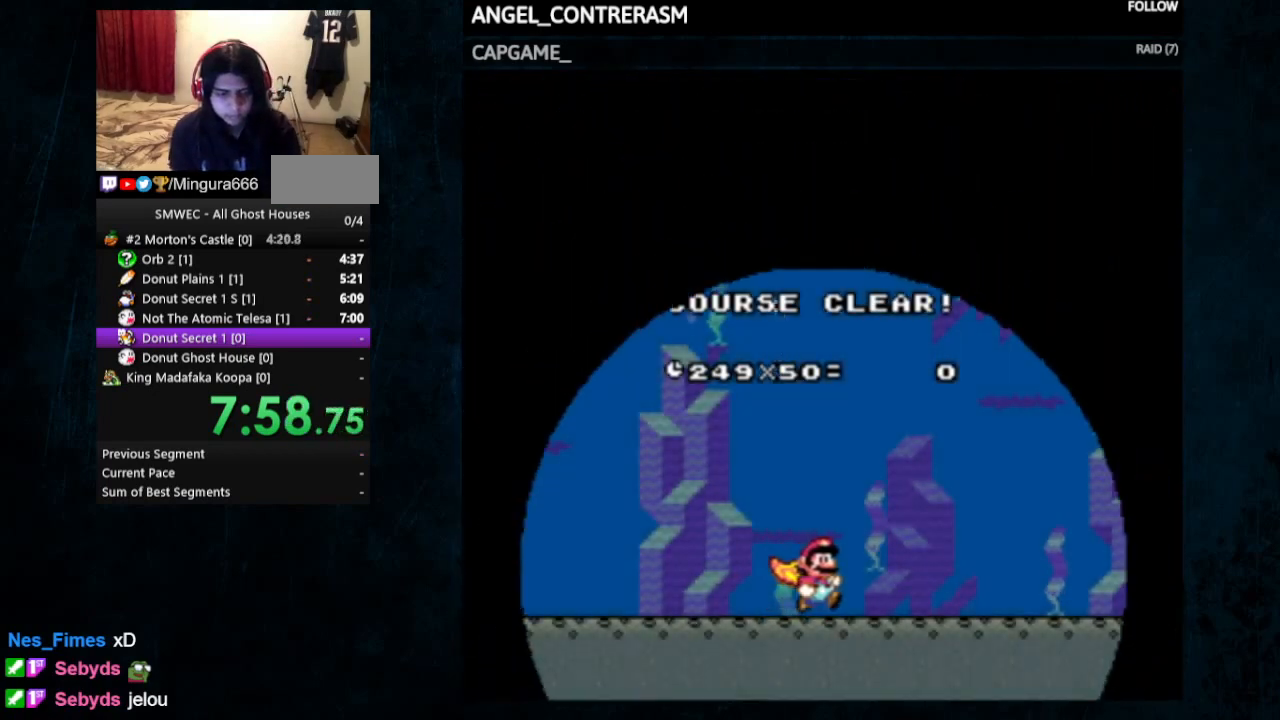
{"buttons": [], "events": []}
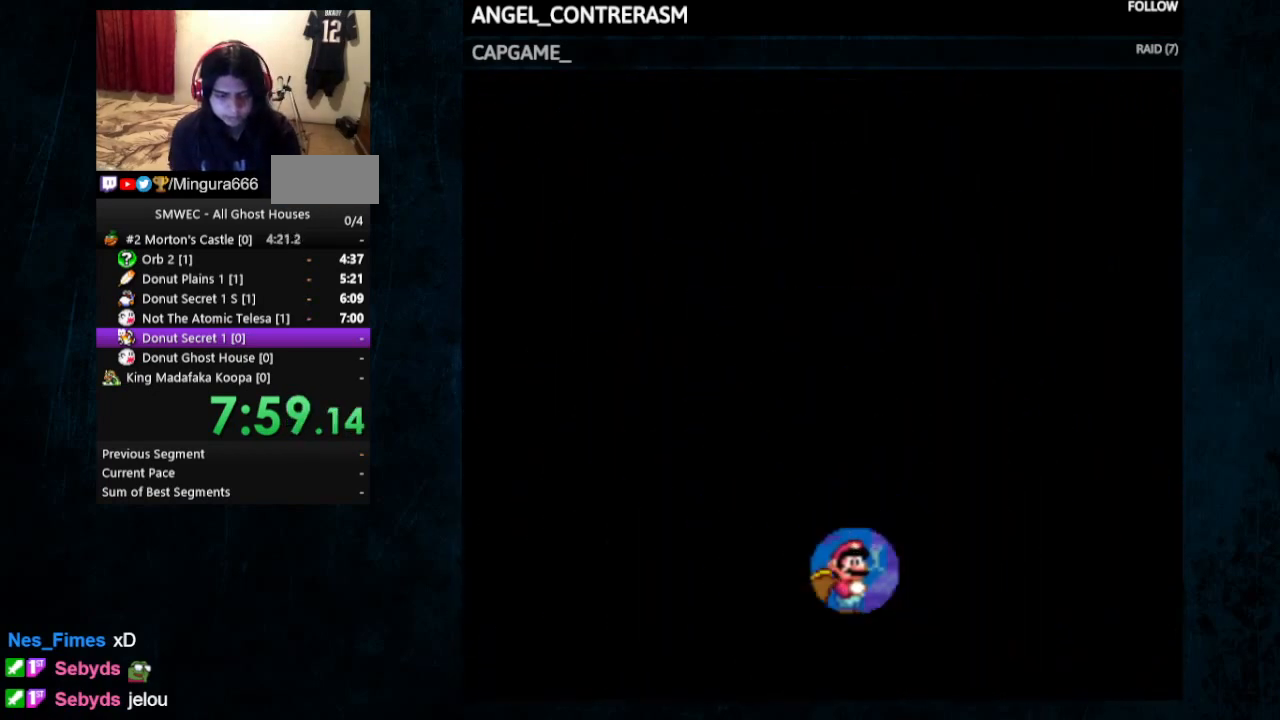
{"buttons": [], "events": []}
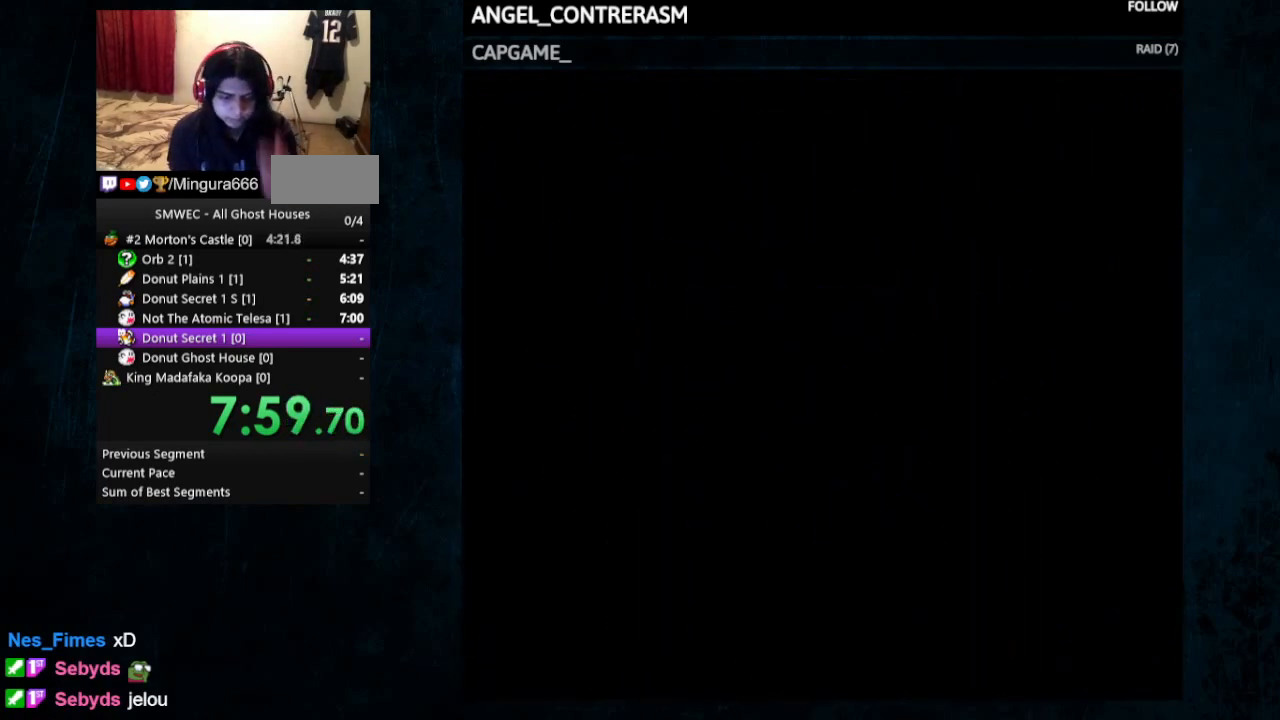
{"buttons": [], "events": []}
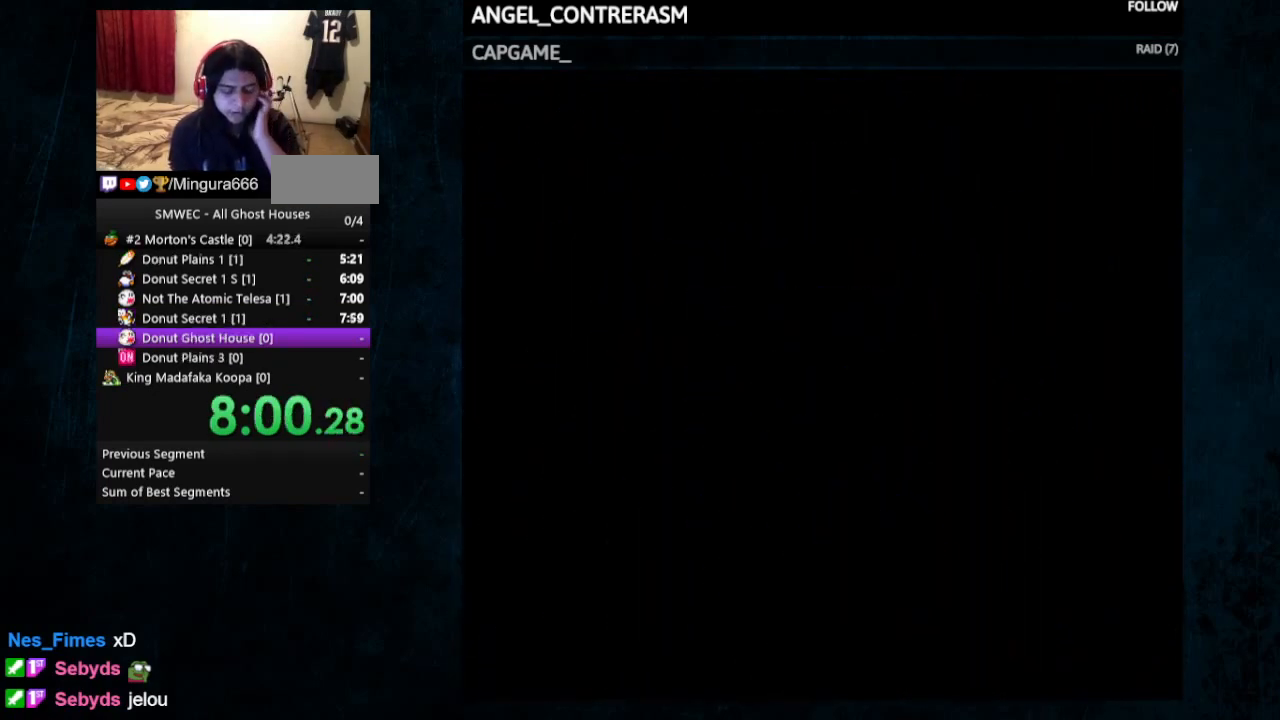
{"buttons": [], "events": []}
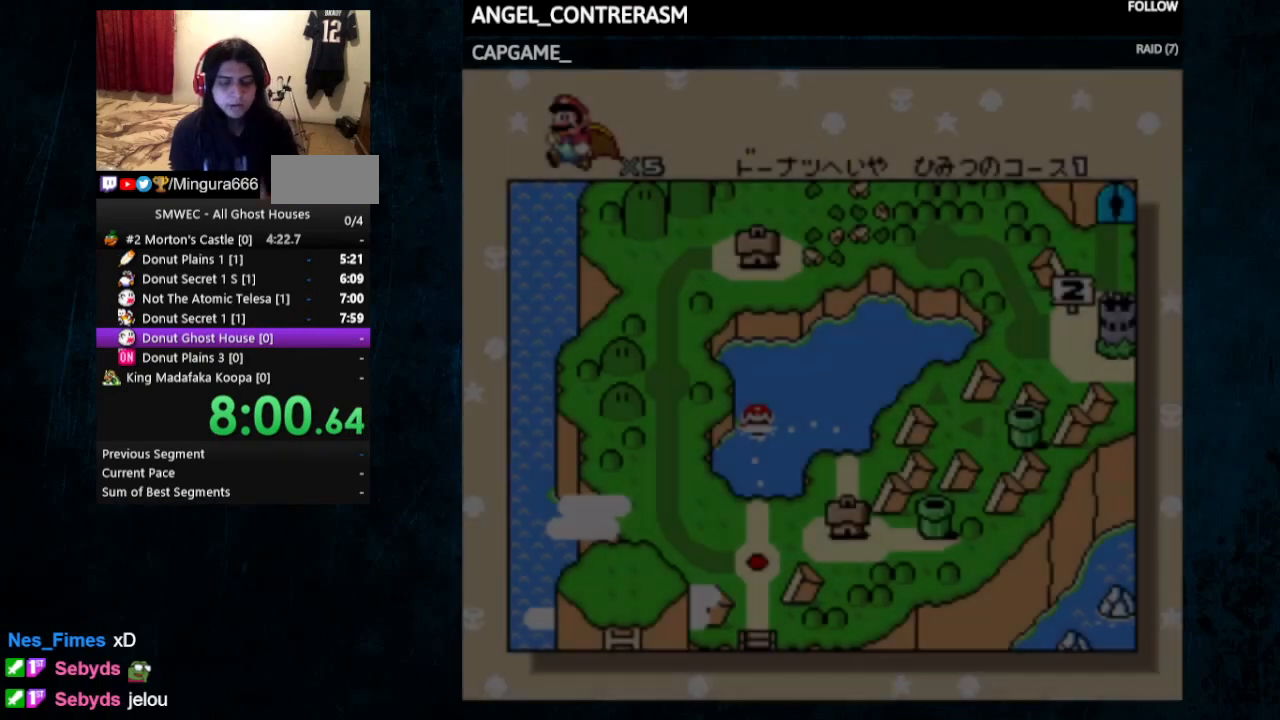
{"buttons": [], "events": []}
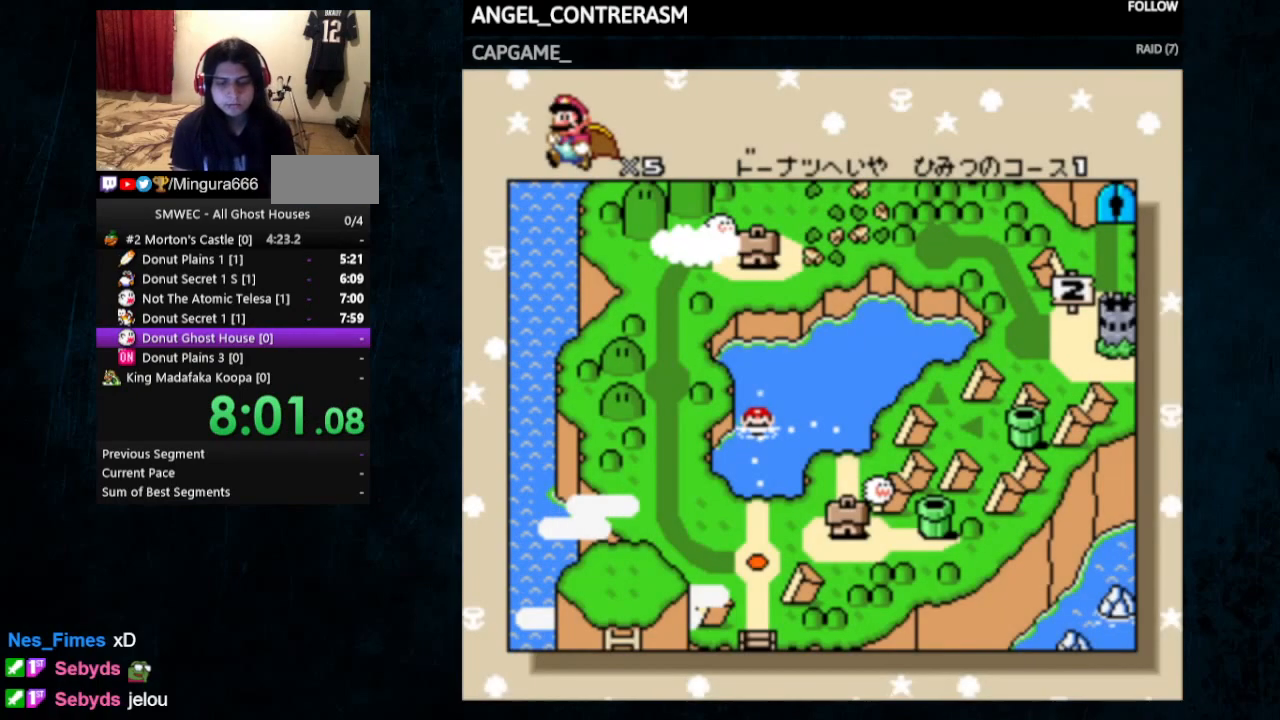
{"buttons": [], "events": [[233, "B", "down"], [267, "A", "down"], [333, "B", "up"], [433, "B", "down"], [467, "A", "up"], [500, "B", "up"]]}
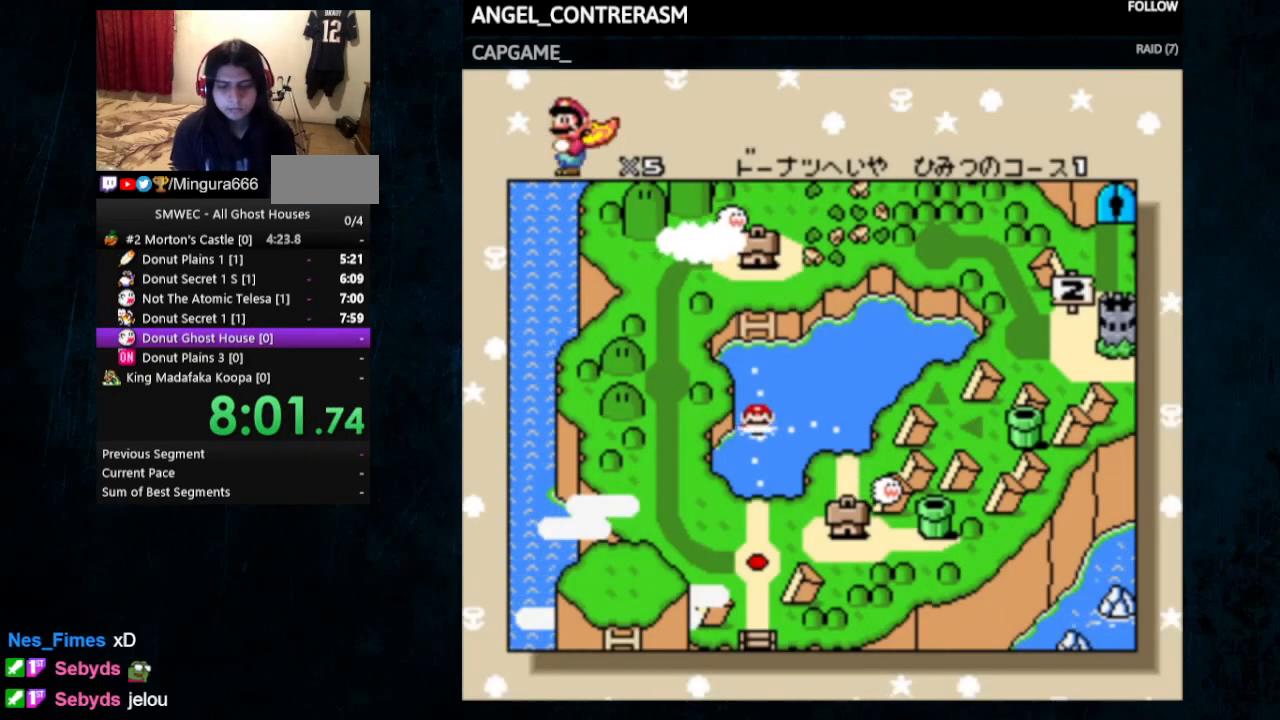
{"buttons": ["A"], "events": [[67, "A", "down"], [100, "B", "down"], [133, "A", "up"], [167, "B", "up"], [200, "A", "down"], [233, "B", "down"], [300, "A", "up"], [300, "B", "up"], [333, "A", "down"], [367, "B", "down"], [400, "A", "up"], [500, "A", "down"], [500, "B", "up"]]}
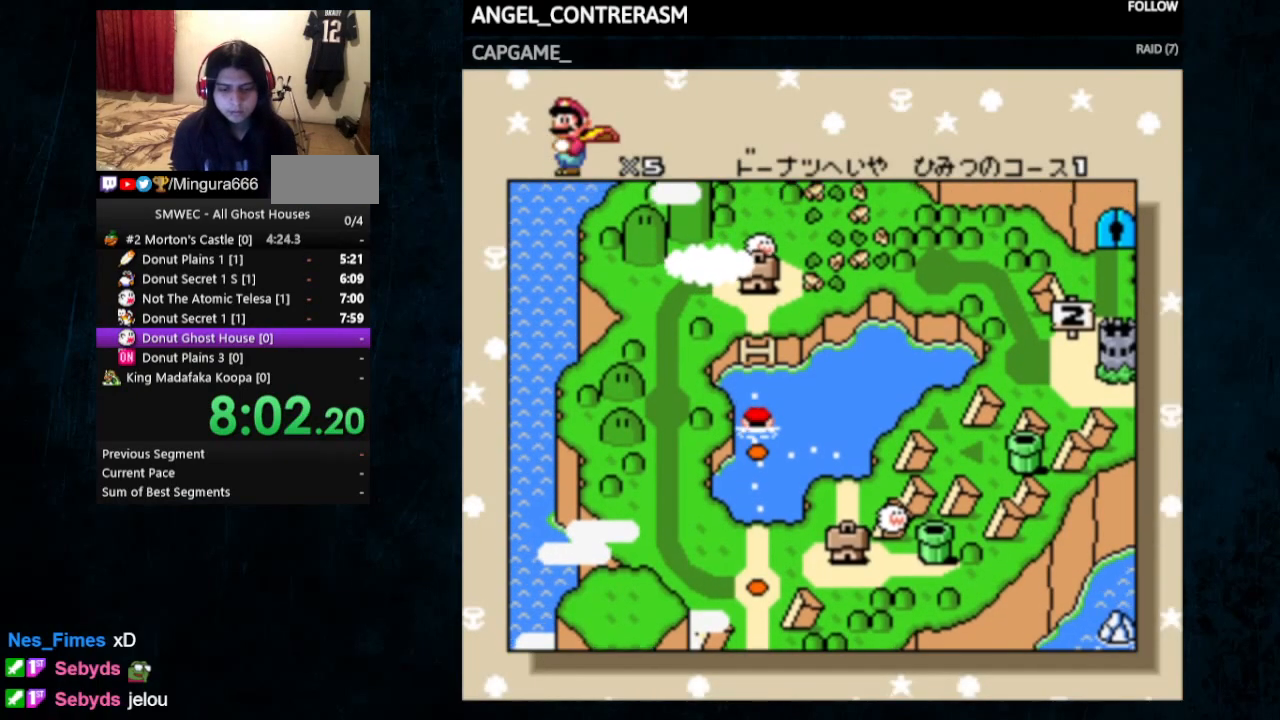
{"buttons": ["B"], "events": [[33, "A", "up"], [33, "B", "down"], [100, "A", "down"], [100, "B", "up"], [167, "A", "up"], [167, "B", "down"], [233, "B", "up"], [267, "A", "down"], [333, "A", "up"], [333, "B", "down"], [367, "B", "up"], [400, "A", "down"], [467, "B", "down"], [500, "A", "up"]]}
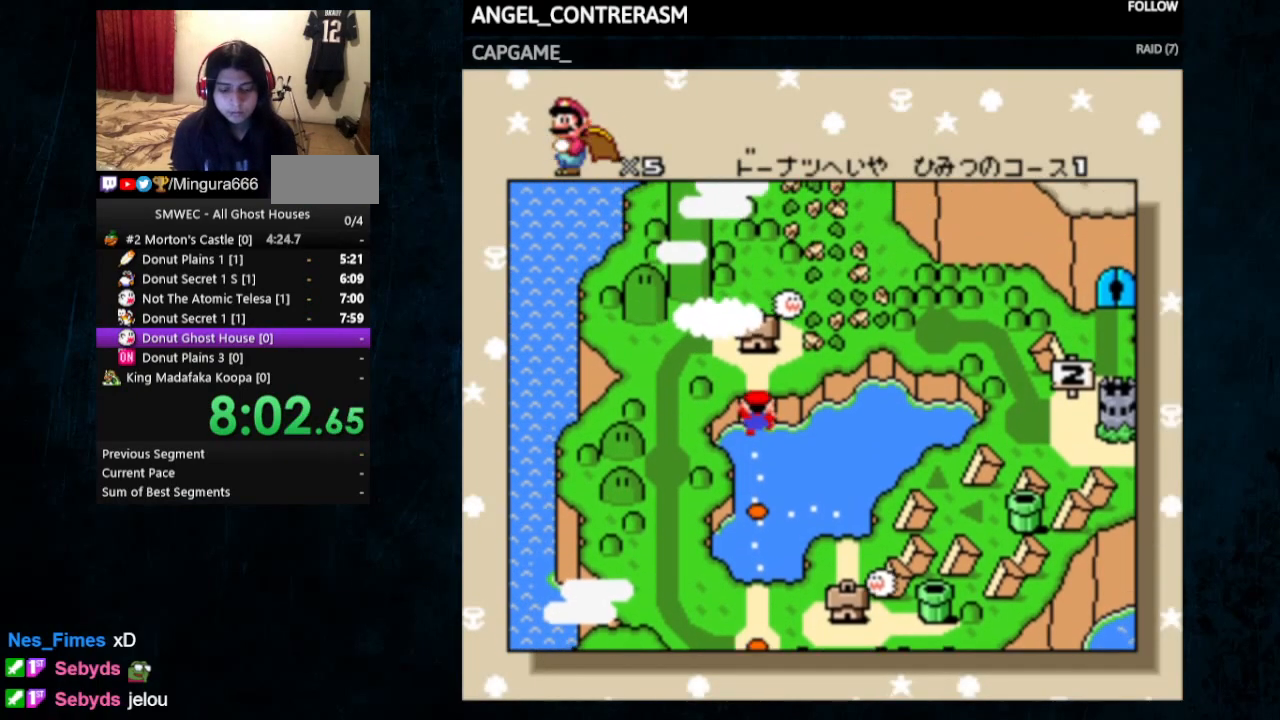
{"buttons": ["A", "B"], "events": [[33, "A", "down"], [33, "B", "up"], [133, "A", "up"], [133, "B", "down"], [200, "B", "up"], [233, "B", "down"], [300, "A", "down"], [300, "B", "up"], [367, "B", "down"], [400, "A", "up"], [433, "B", "up"], [467, "A", "down"], [467, "B", "down"]]}
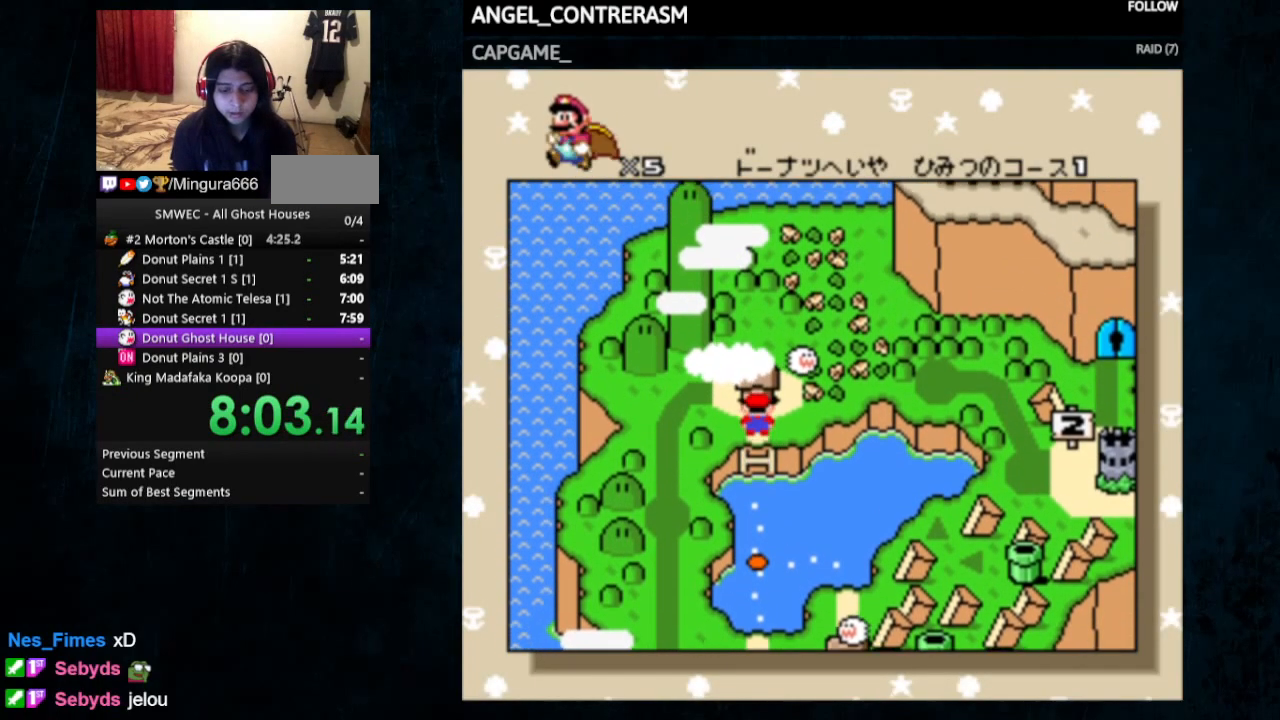
{"buttons": ["A", "B"], "events": [[33, "B", "up"], [133, "B", "down"], [200, "B", "up"], [233, "B", "down"], [300, "A", "up"], [300, "B", "up"], [333, "A", "down"], [367, "B", "down"]]}
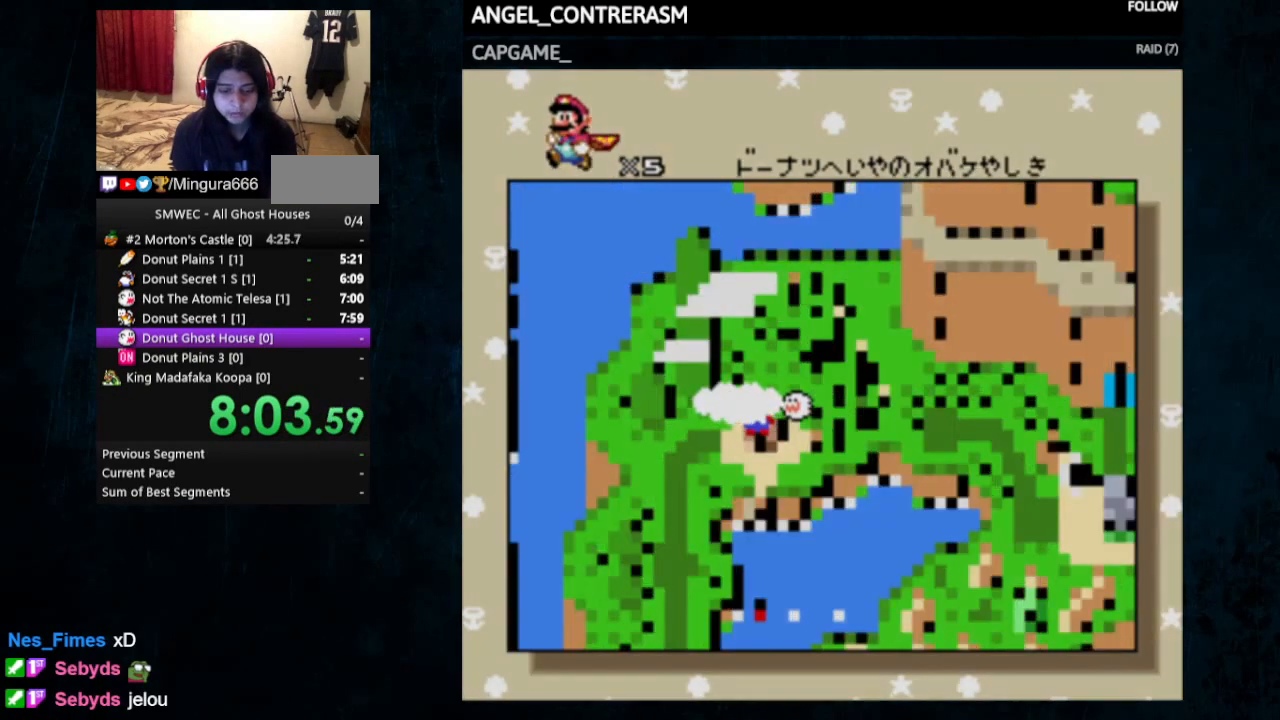
{"buttons": ["B"], "events": [[100, "B", "up"], [267, "B", "down"], [333, "B", "up"], [433, "B", "down"], [467, "A", "up"]]}
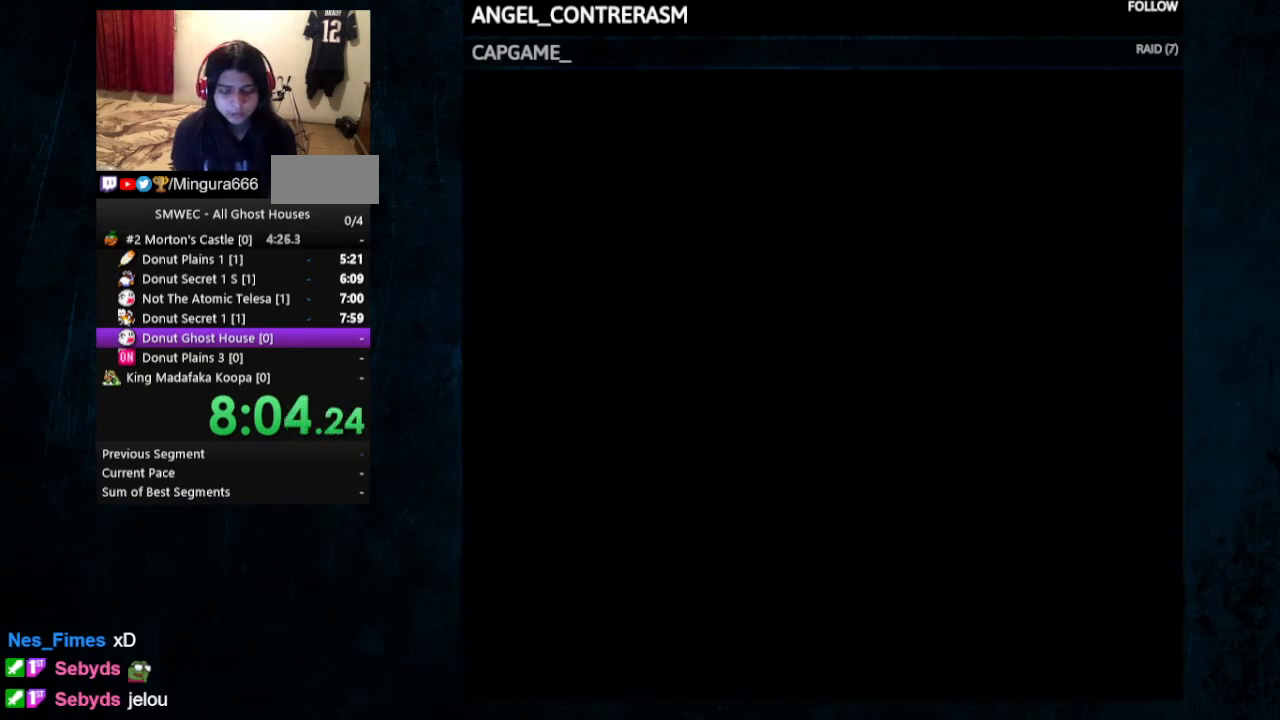
{"buttons": [], "events": [[33, "B", "up"]]}
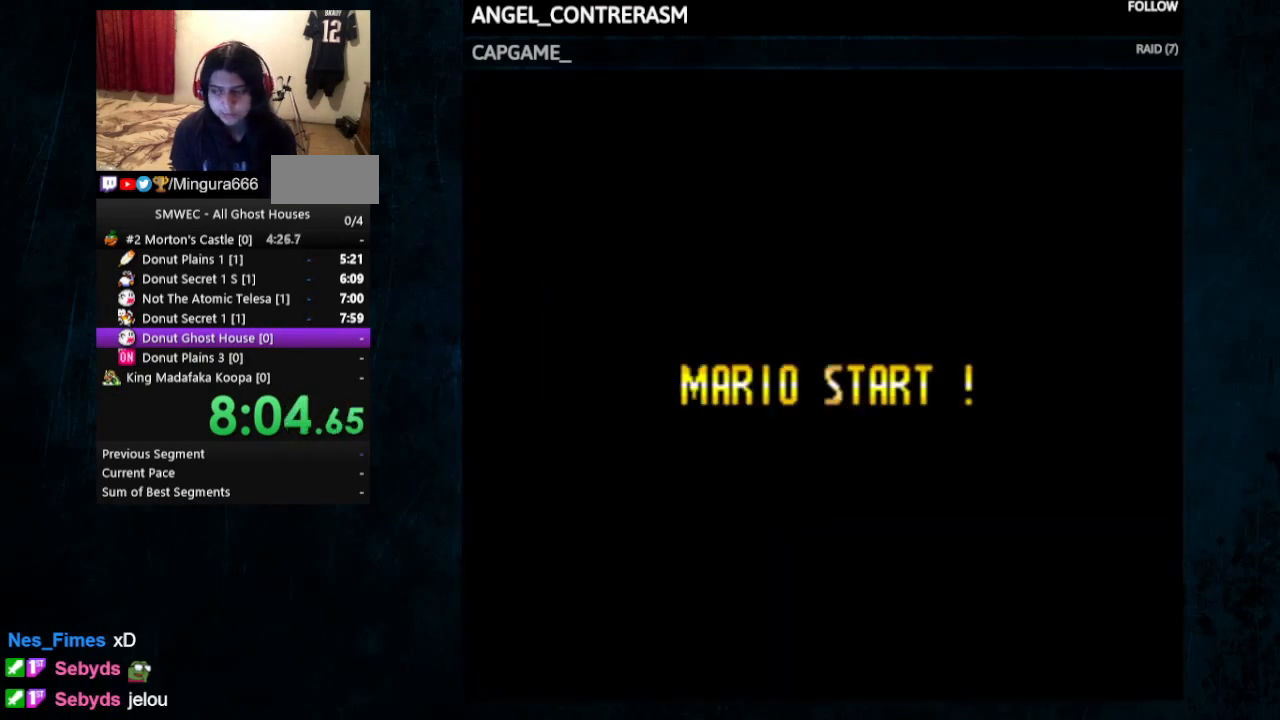
{"buttons": ["B"], "events": [[67, "A", "down"], [67, "B", "down"], [133, "B", "up"], [200, "B", "down"], [267, "B", "up"], [467, "B", "down"], [500, "A", "up"]]}
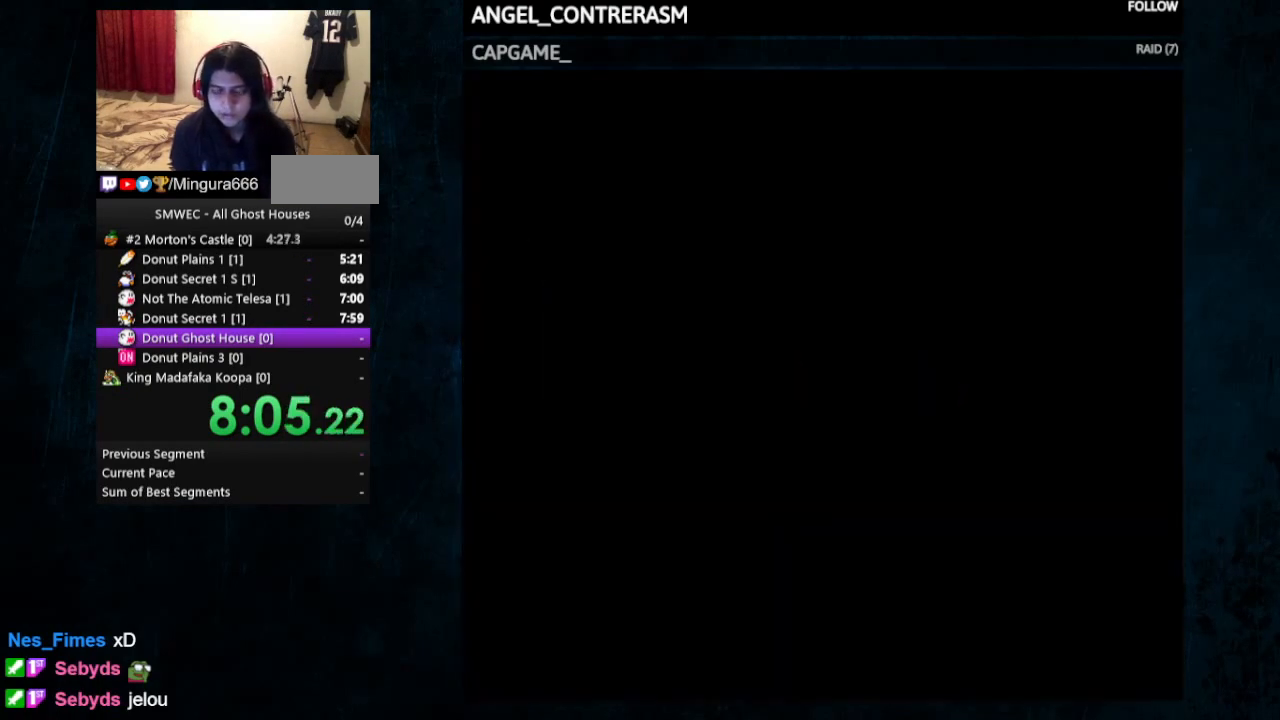
{"buttons": ["A"], "events": [[33, "A", "down"], [33, "B", "up"], [133, "A", "up"], [133, "B", "down"], [200, "A", "down"], [200, "B", "up"], [267, "A", "up"], [267, "B", "down"], [333, "A", "down"], [333, "B", "up"]]}
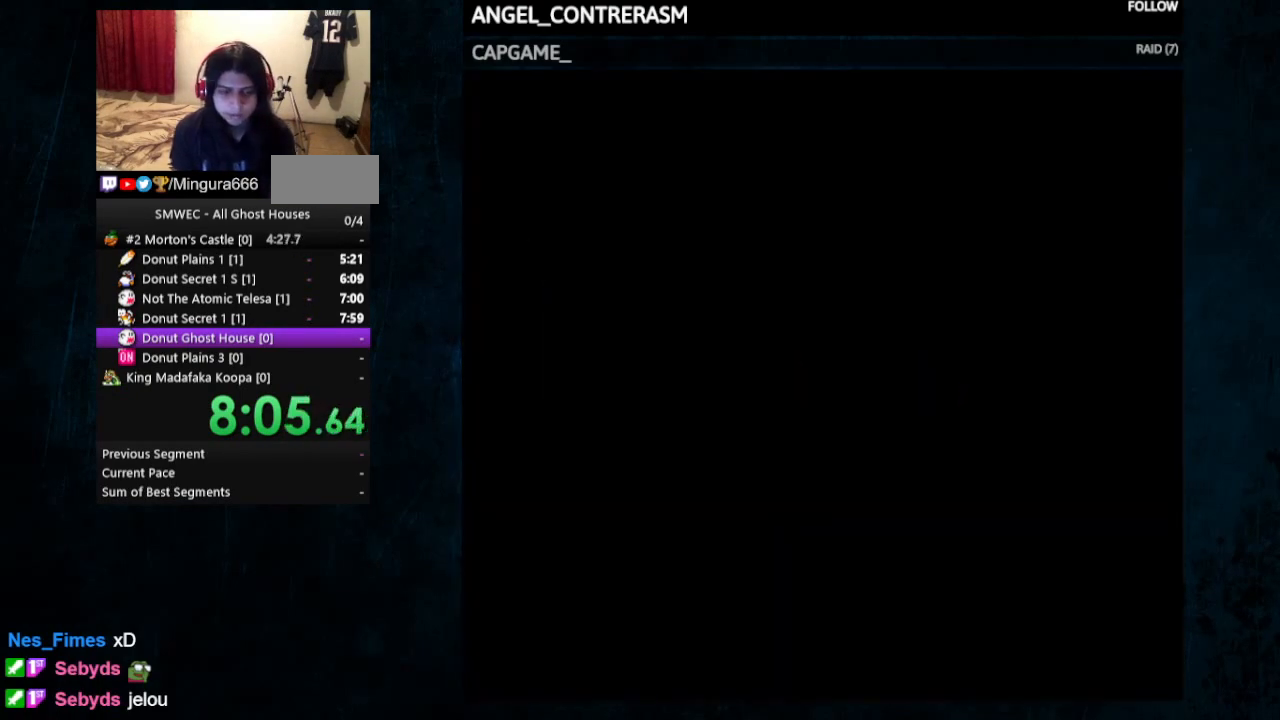
{"buttons": ["A"], "events": [[67, "A", "up"], [67, "B", "down"], [133, "A", "down"], [133, "B", "up"], [200, "B", "down"], [233, "B", "up"], [300, "B", "down"], [367, "B", "up"], [433, "B", "down"], [500, "B", "up"]]}